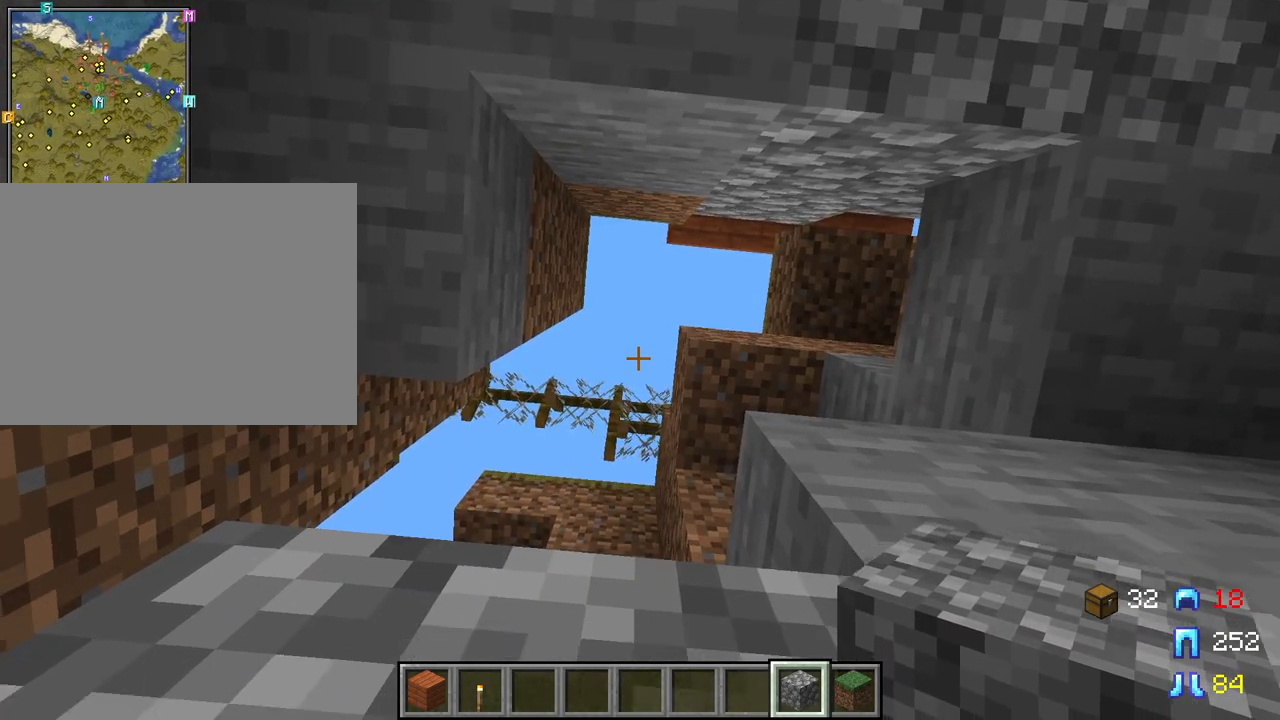
Gameplay with keyboard and mouse; each line is a JSON object with the keys and mouse buttons held at the frame after it. "events" lists presses ("down") and releases ("up") of "1", "2", "3", "4", "5", "a", "alt", "c", "caps_lock", "ctrl", "d", "e", "f", "g", "q", "r", "s", "shift", "space", "t", "tab", "v", "w", "x", "z", "mouse_left" and "mouse_right" between this image and that frame as [ms after this image, input, new state], when the widget could be followed in between. "mouse_left", "mouse_right" = the "left", "right" buttons of the "mouse" list. No other keys are recorded. Fast repeated clicks can show as one long hold. "mouse_move" is the direction in which the mouse moves at that frame (one of eight, or "still"), when it could be read. Not read: mouse_wheel.
{"keys": ["shift"], "mouse": [], "mouse_move": "still", "events": [[267, "s", "down"], [450, "s", "up"]]}
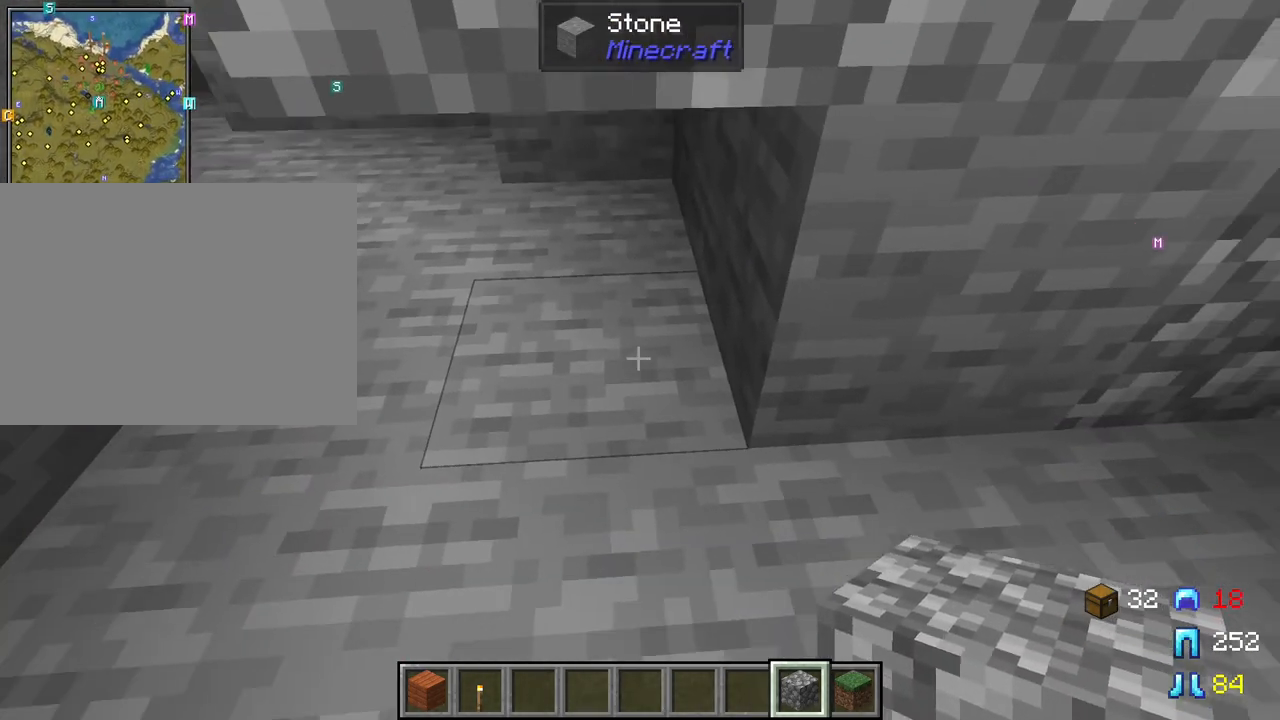
{"keys": ["shift"], "mouse": ["right"], "mouse_move": "still", "events": [[150, "mouse_right", "down"], [233, "mouse_right", "up"], [283, "a", "down"], [433, "a", "up"], [483, "mouse_right", "down"]]}
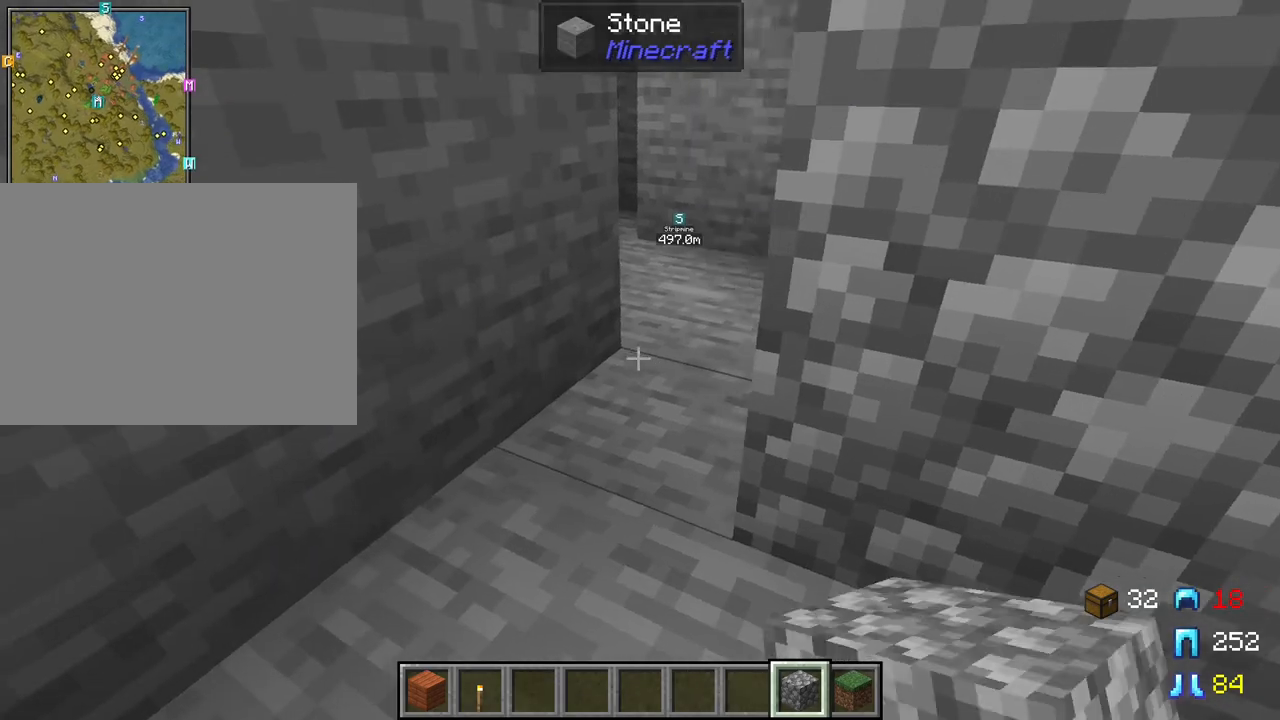
{"keys": ["shift"], "mouse": [], "mouse_move": "up", "events": [[117, "mouse_right", "up"], [400, "mouse_right", "down"], [483, "mouse_right", "up"]]}
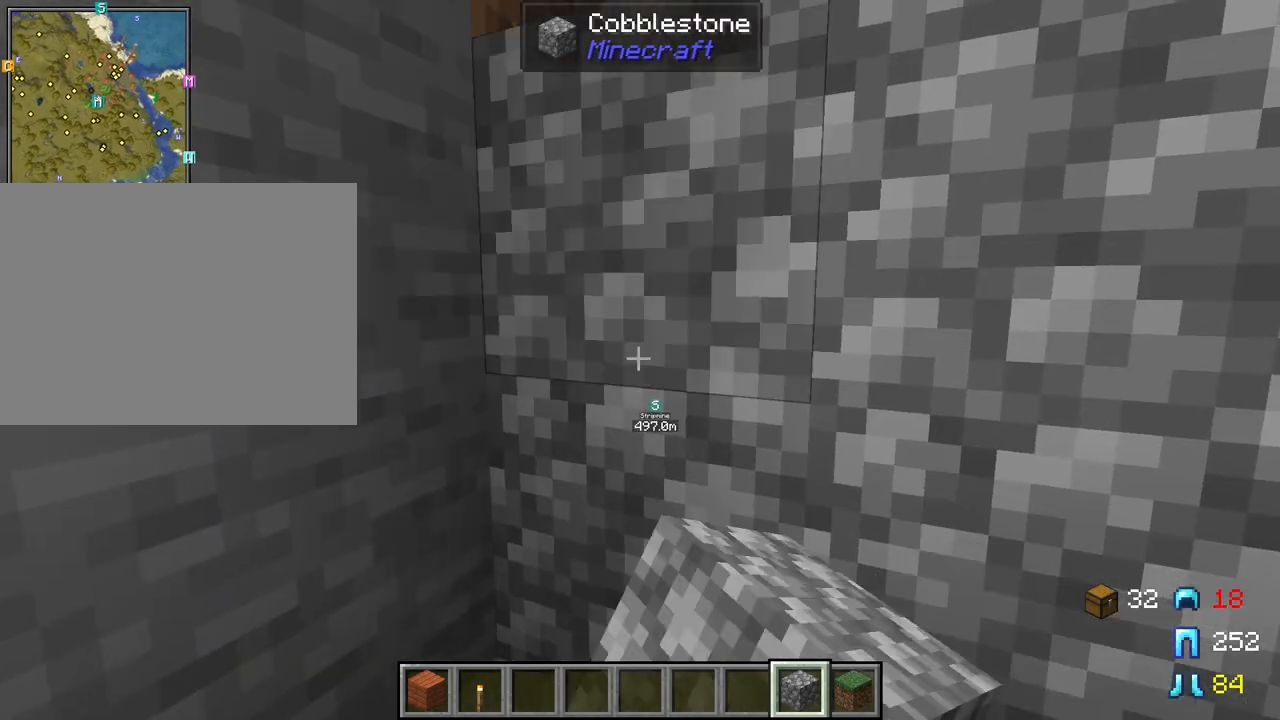
{"keys": ["shift"], "mouse": [], "mouse_move": "still", "events": []}
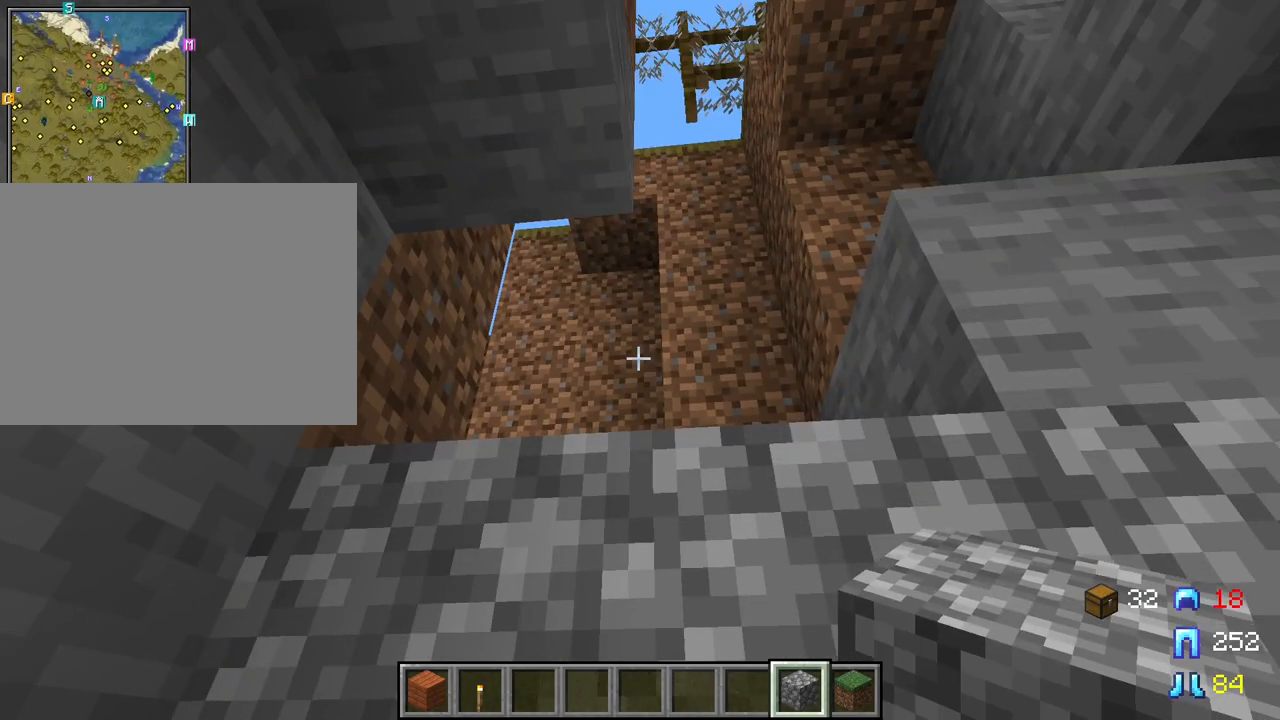
{"keys": ["shift"], "mouse": ["right"], "mouse_move": "still", "events": [[483, "mouse_right", "down"]]}
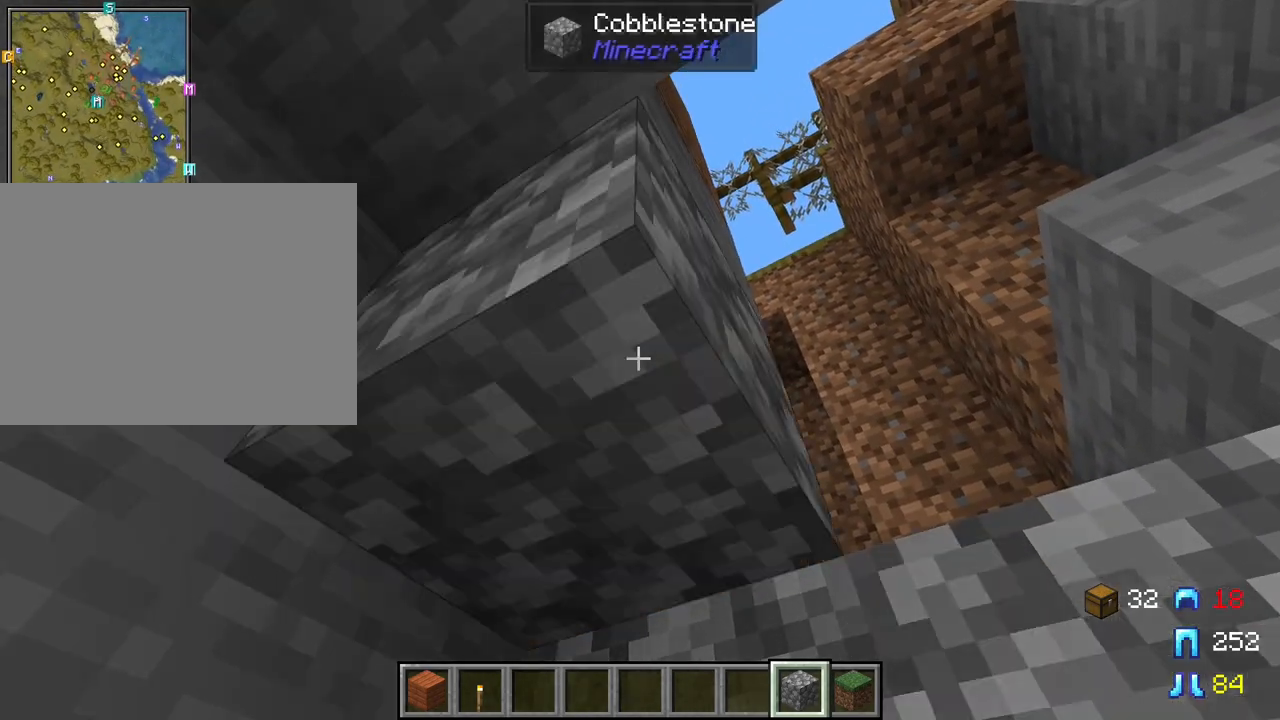
{"keys": ["shift"], "mouse": ["left"], "mouse_move": "still", "events": [[67, "mouse_right", "up"], [483, "mouse_left", "down"]]}
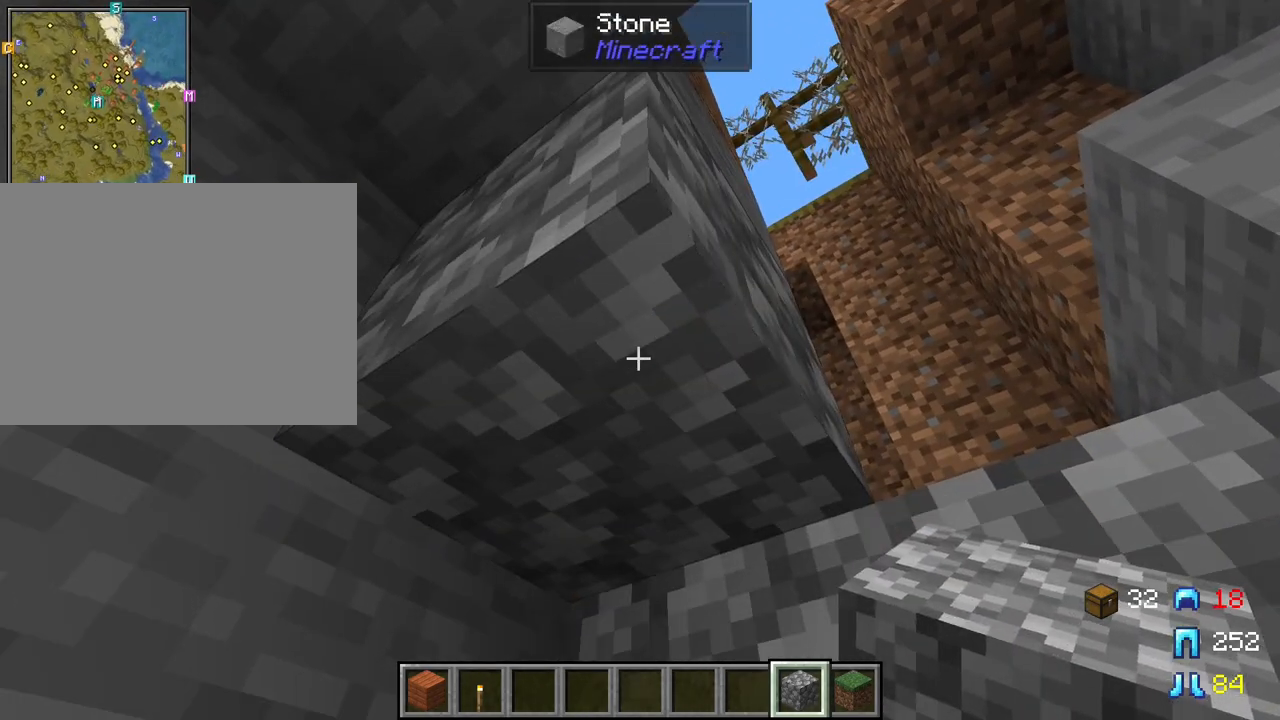
{"keys": ["shift"], "mouse": [], "mouse_move": "still", "events": [[83, "d", "down"], [83, "mouse_left", "up"], [133, "w", "down"], [367, "w", "up"], [450, "d", "up"]]}
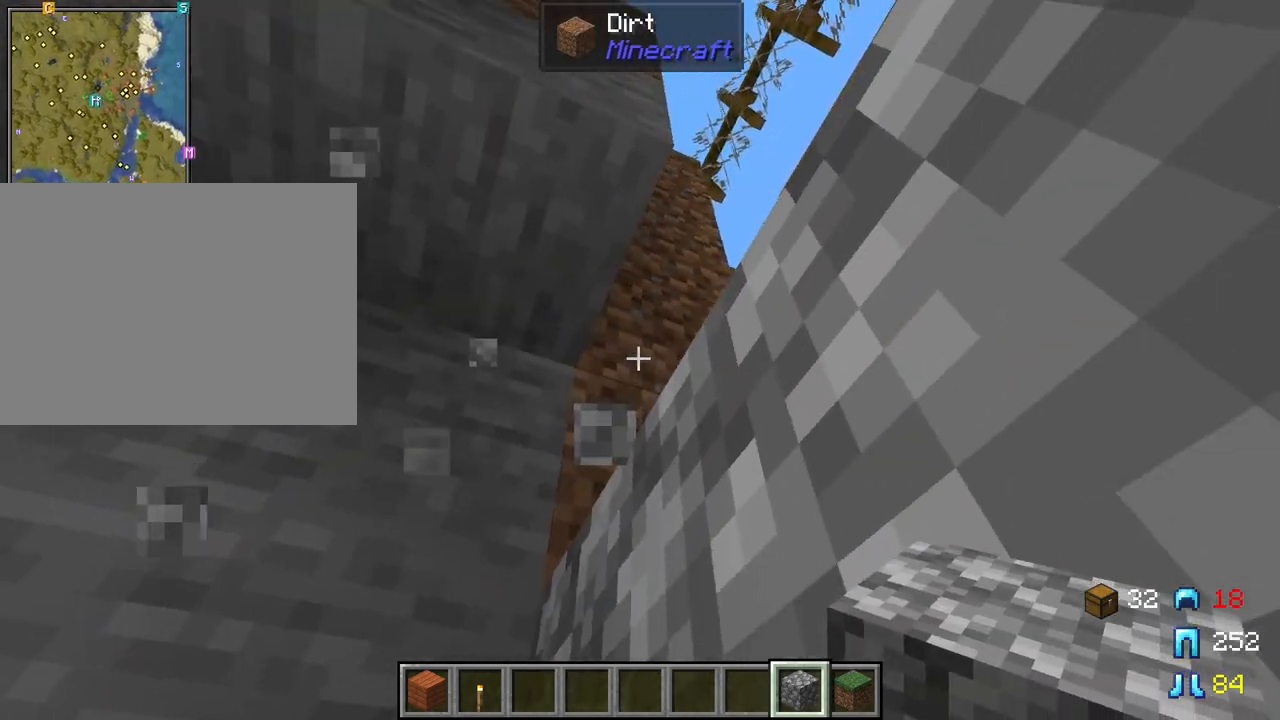
{"keys": ["shift"], "mouse": ["right"], "mouse_move": "still", "events": [[283, "mouse_right", "down"], [383, "mouse_right", "up"], [433, "mouse_right", "down"]]}
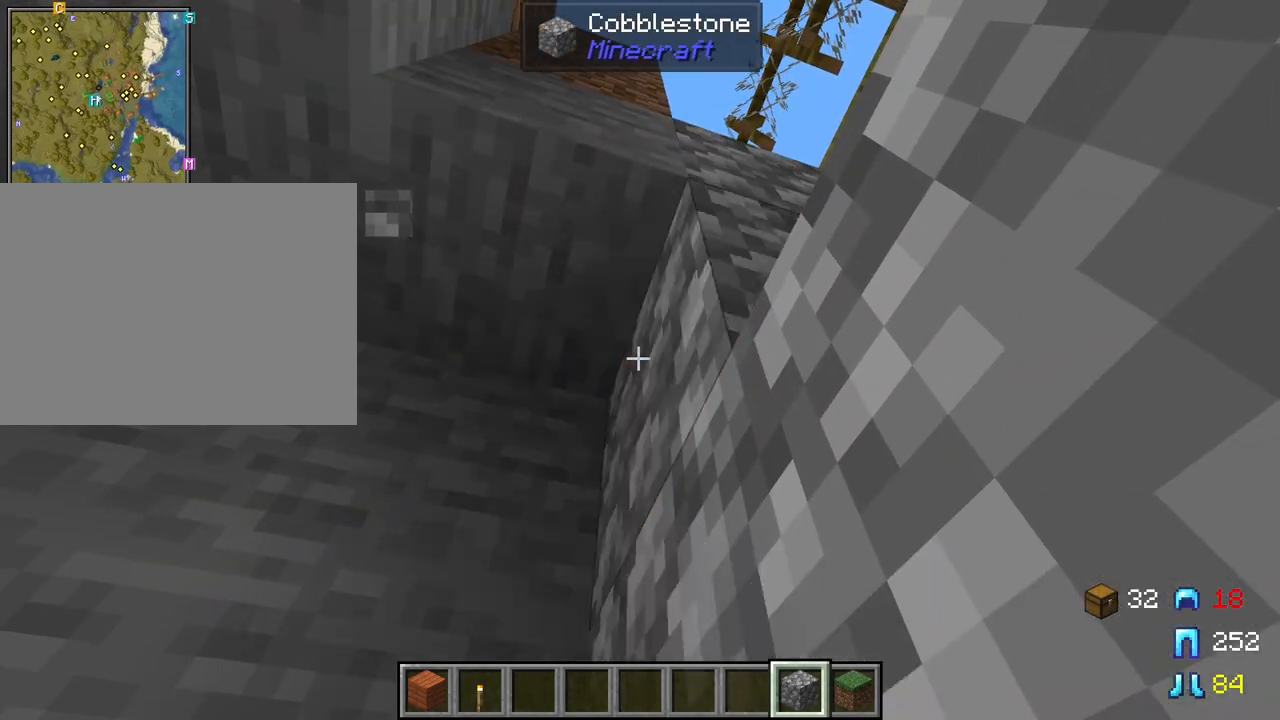
{"keys": ["d", "s", "shift"], "mouse": [], "mouse_move": "still", "events": [[17, "mouse_right", "up"], [400, "s", "down"], [450, "d", "down"]]}
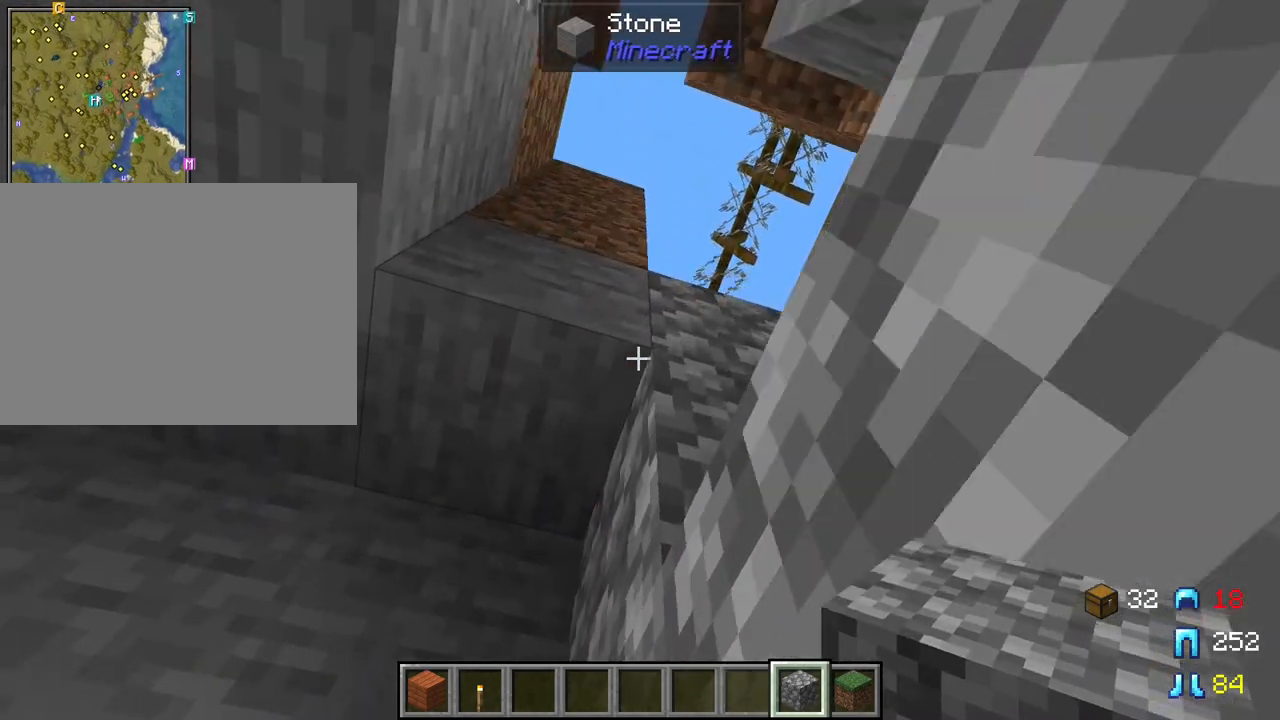
{"keys": ["shift", "space"], "mouse": [], "mouse_move": "still", "events": [[33, "s", "up"], [133, "d", "up"], [267, "space", "down"], [317, "space", "up"], [417, "space", "down"]]}
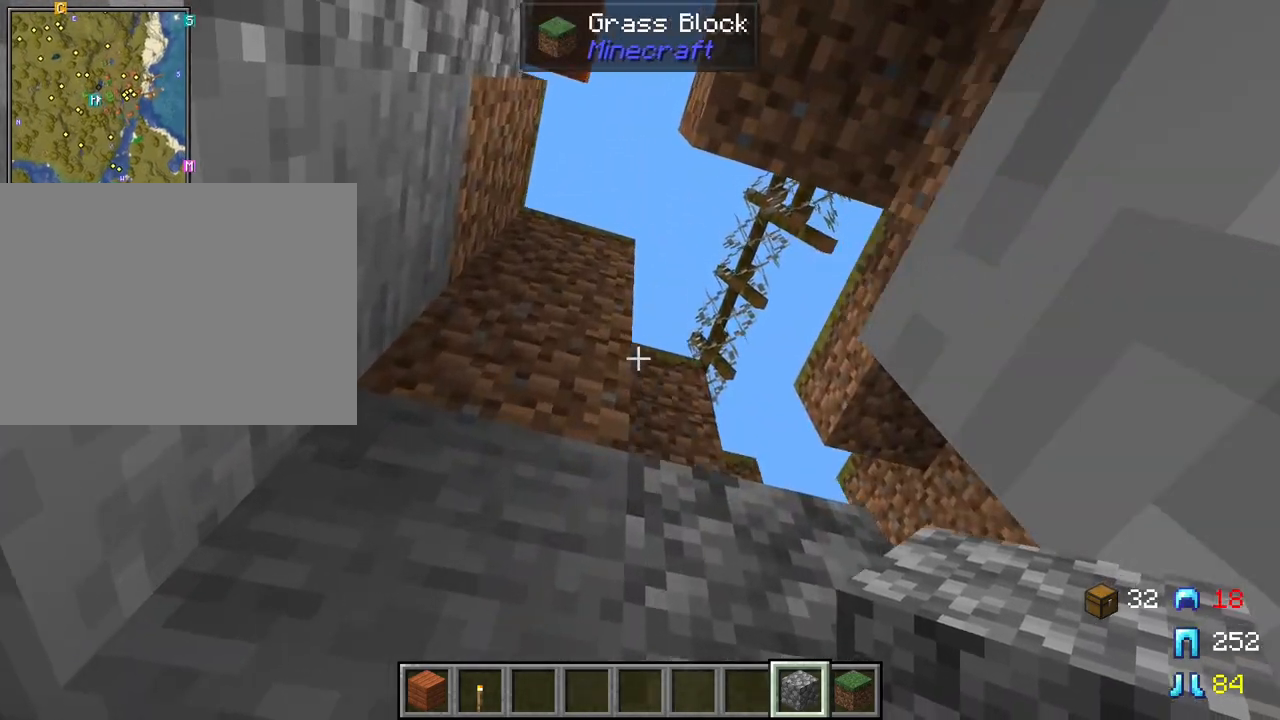
{"keys": ["shift", "space"], "mouse": [], "mouse_move": "still", "events": [[150, "w", "down"], [283, "w", "up"]]}
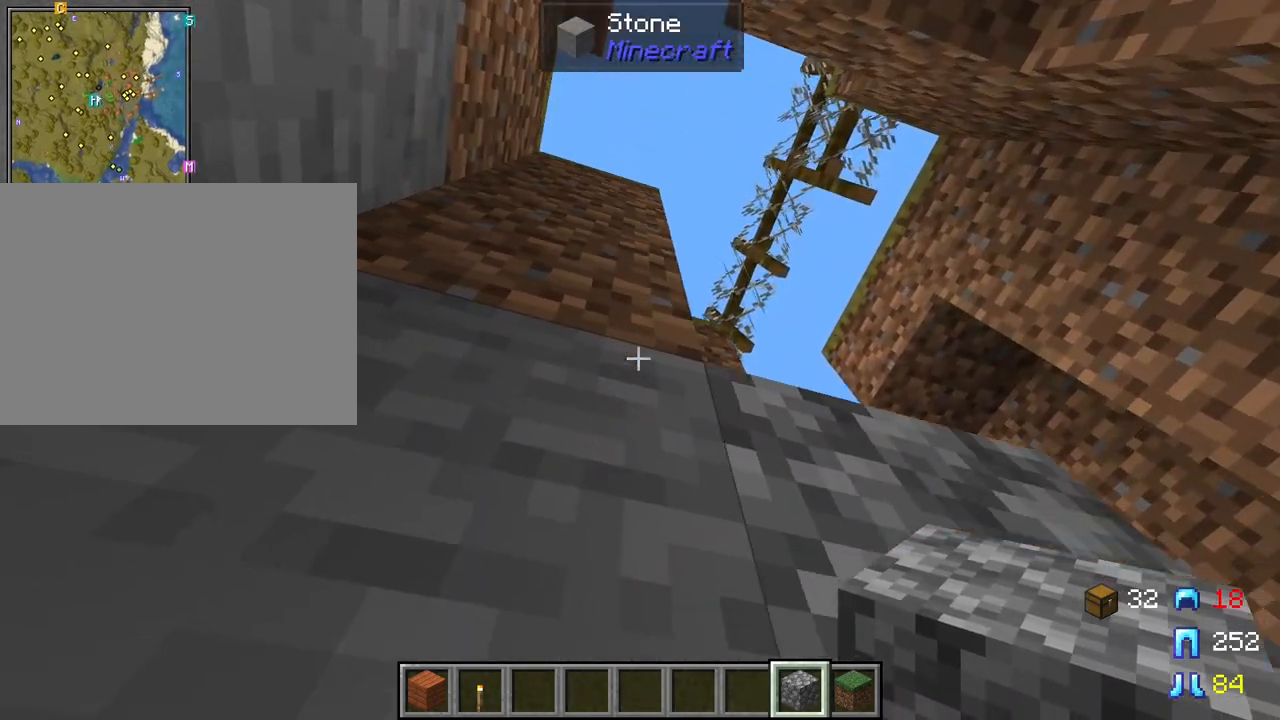
{"keys": ["space"], "mouse": [], "mouse_move": "still", "events": [[300, "space", "up"], [350, "shift", "up"], [433, "space", "down"]]}
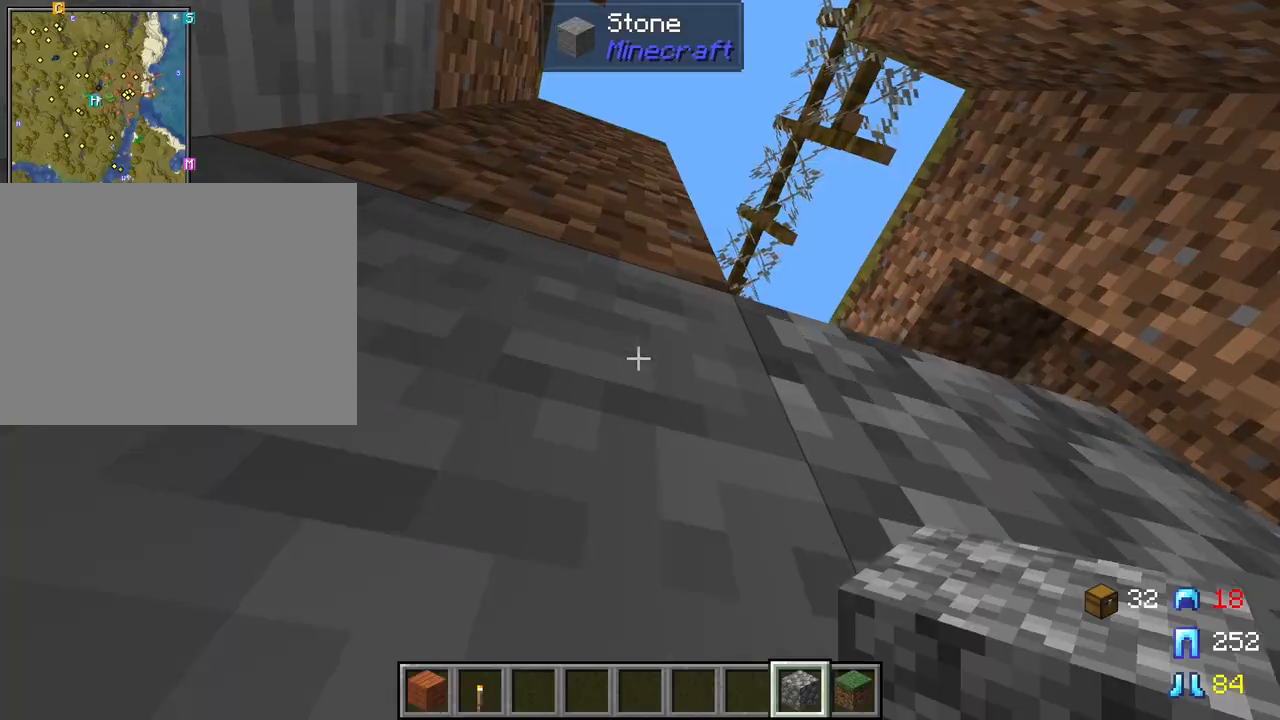
{"keys": ["space"], "mouse": [], "mouse_move": "still", "events": [[183, "a", "down"], [267, "a", "up"]]}
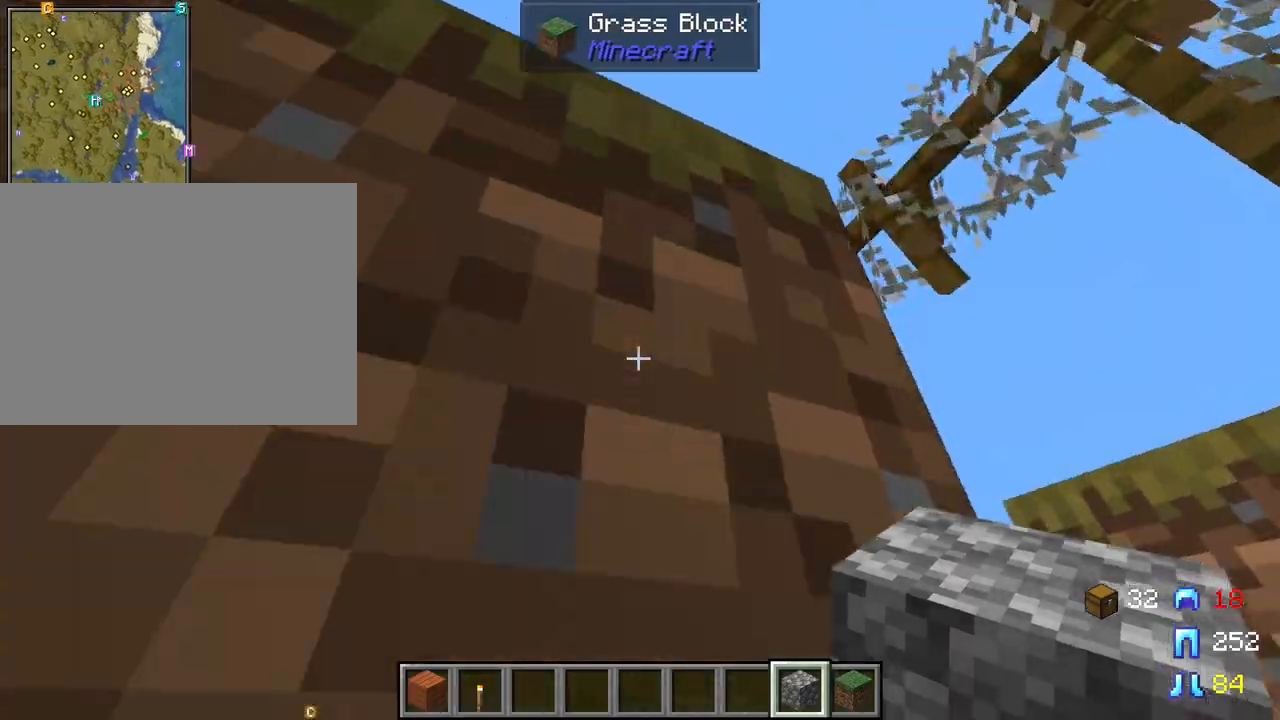
{"keys": ["space"], "mouse": [], "mouse_move": "still", "events": [[200, "d", "down"], [383, "d", "up"]]}
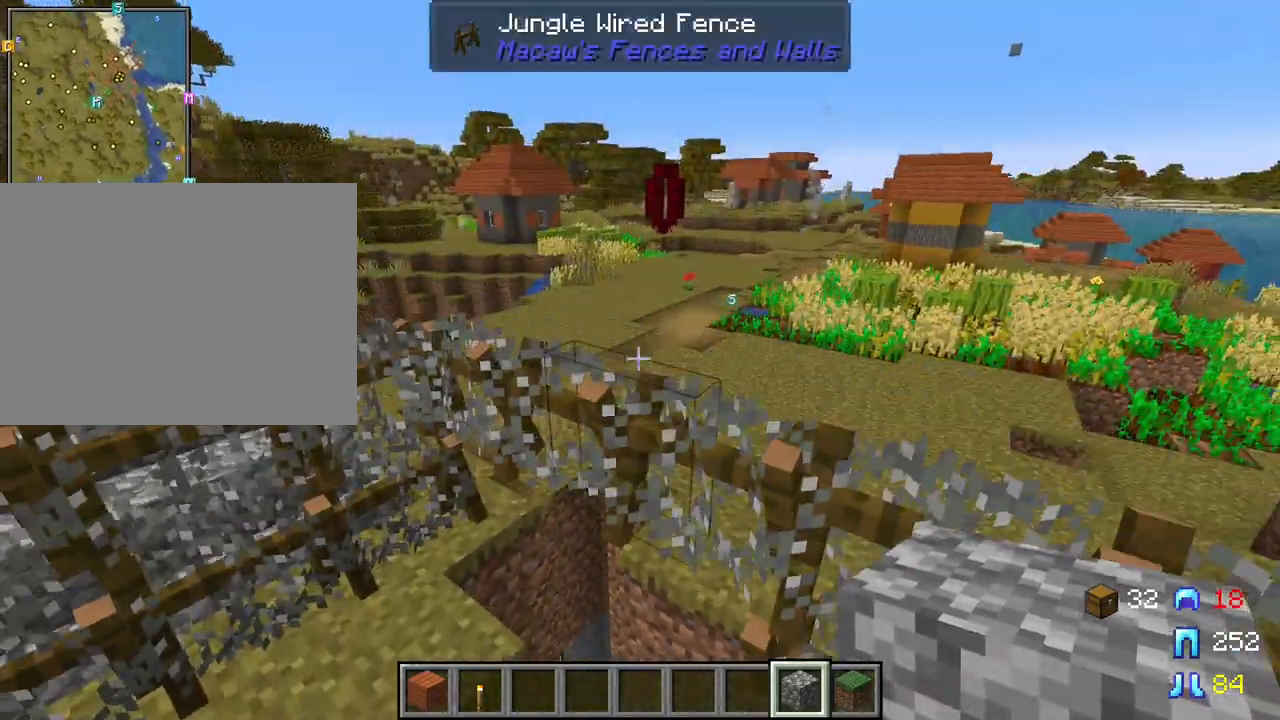
{"keys": ["a"], "mouse": [], "mouse_move": "still", "events": [[67, "space", "up"], [250, "s", "down"], [433, "a", "down"], [483, "s", "up"]]}
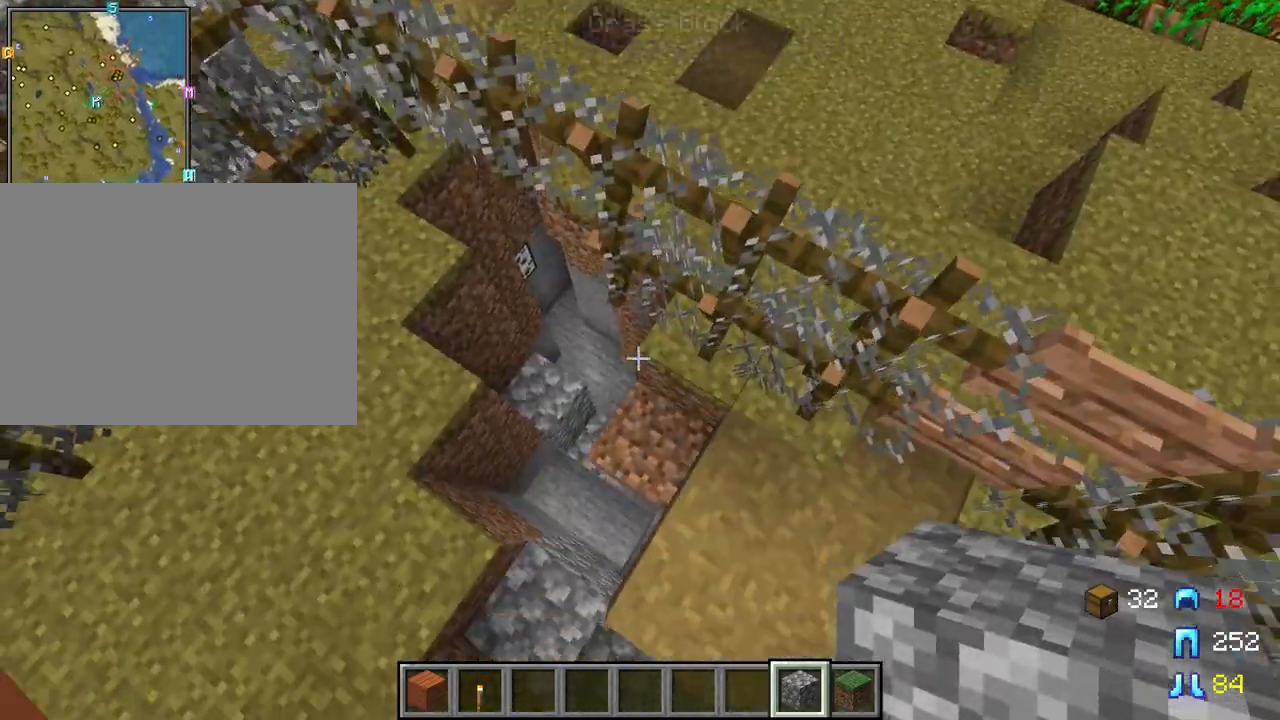
{"keys": [], "mouse": [], "mouse_move": "still", "events": [[33, "a", "up"], [233, "w", "down"], [317, "w", "up"]]}
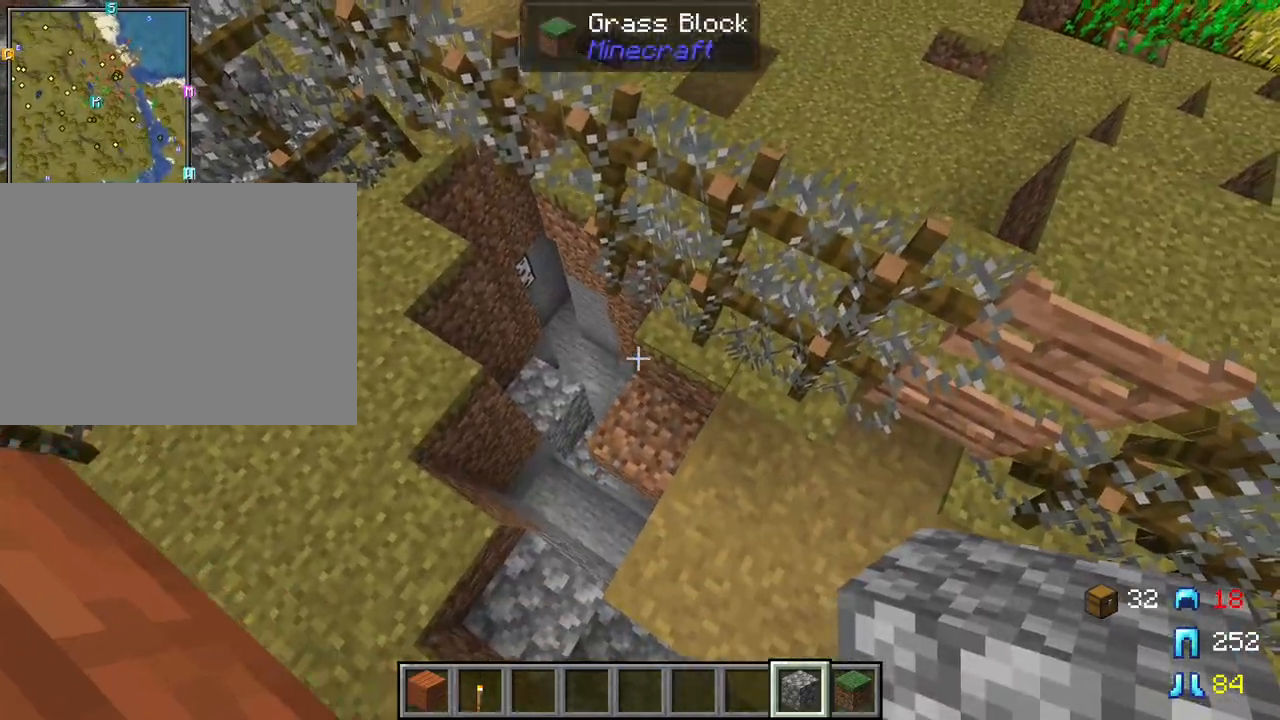
{"keys": [], "mouse": [], "mouse_move": "still", "events": [[200, "d", "down"], [283, "d", "up"], [383, "shift", "down"], [483, "shift", "up"]]}
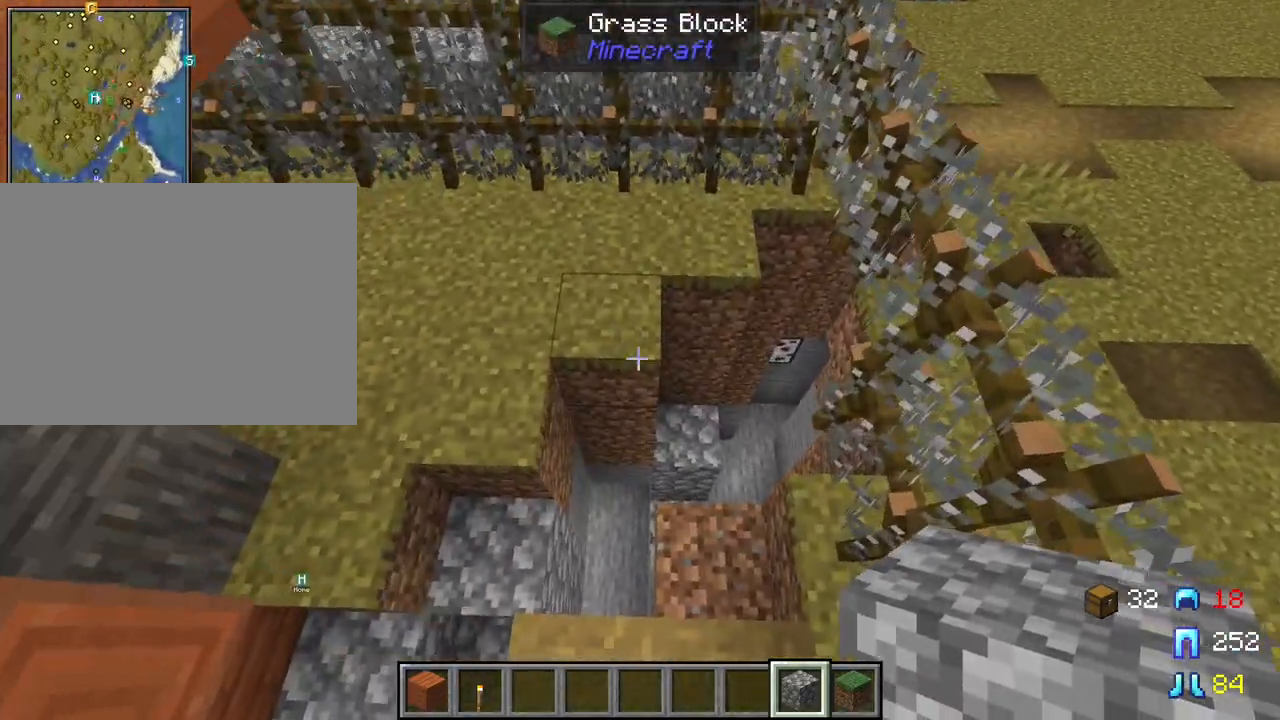
{"keys": [], "mouse": [], "mouse_move": "still", "events": [[117, "shift", "down"], [167, "shift", "up"]]}
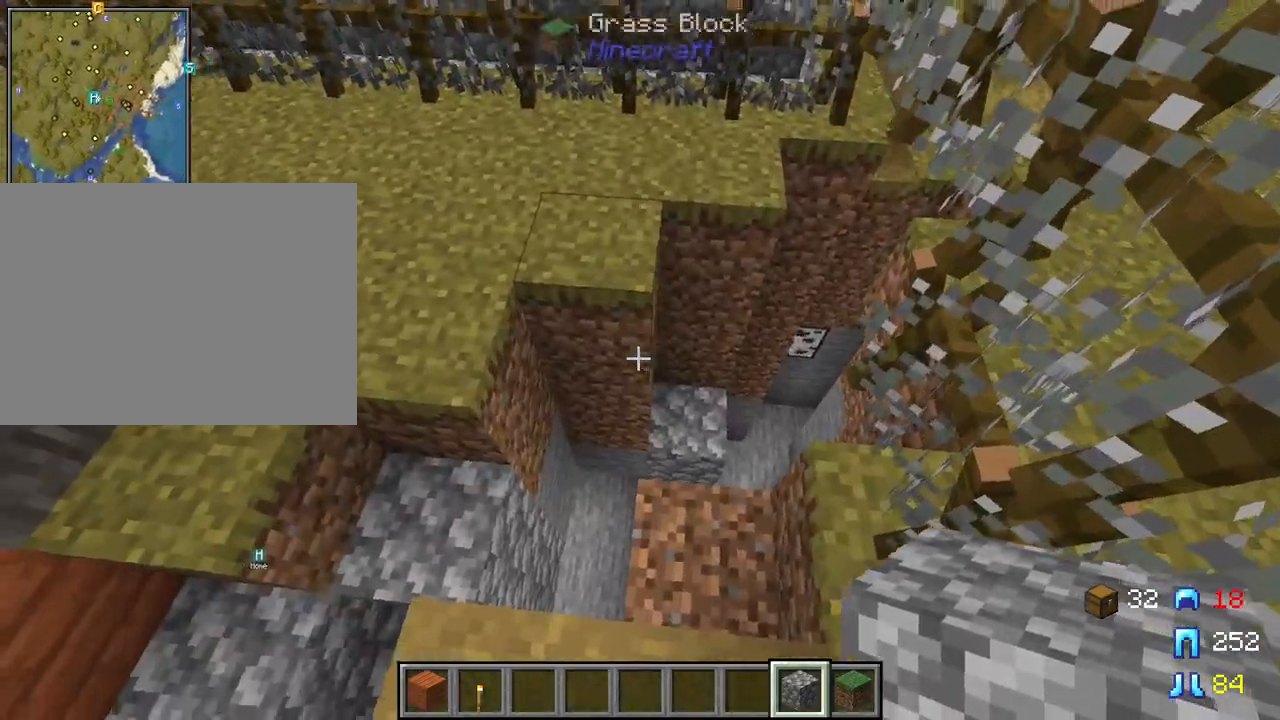
{"keys": [], "mouse": [], "mouse_move": "still", "events": []}
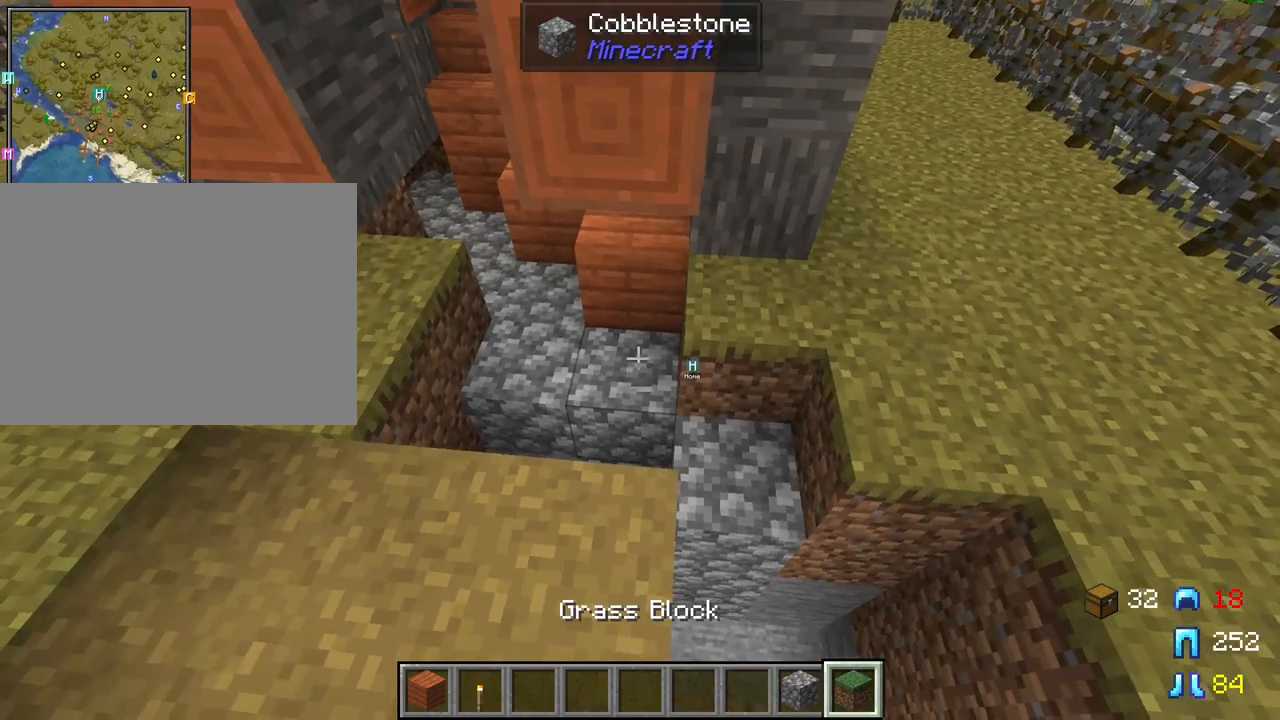
{"keys": ["space"], "mouse": [], "mouse_move": "still", "events": [[50, "shift", "down"], [233, "shift", "up"], [433, "space", "down"]]}
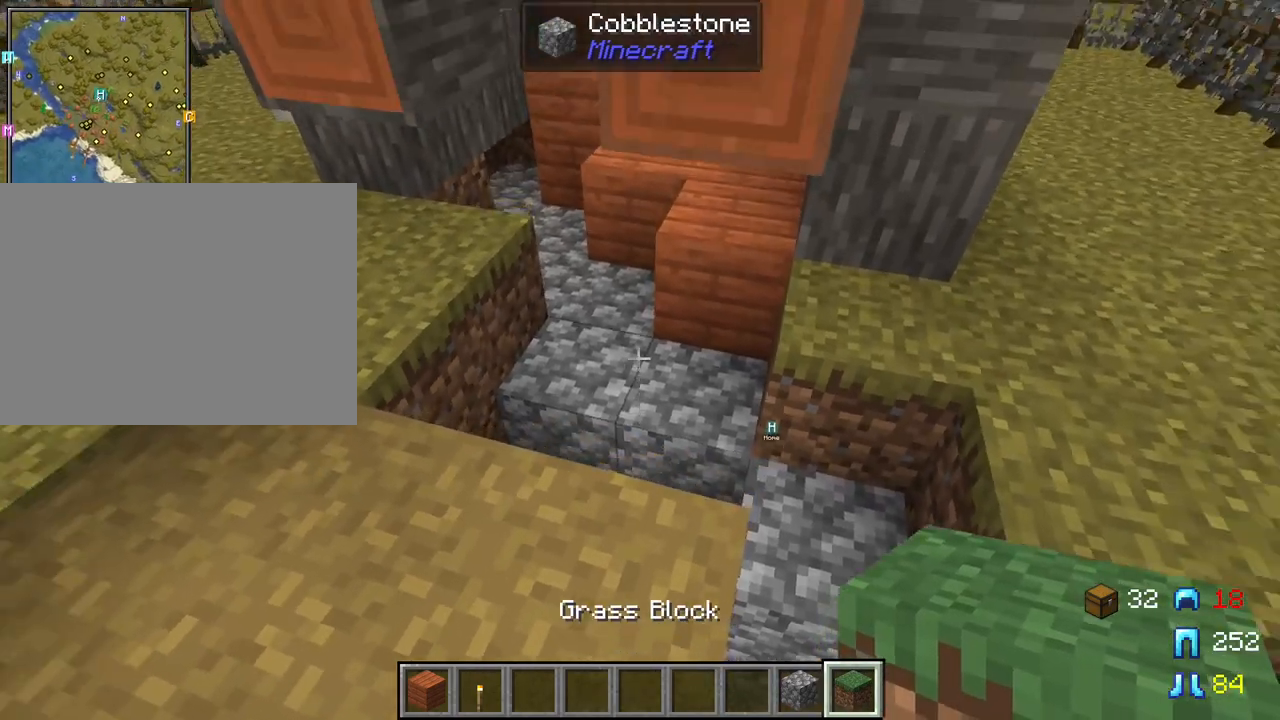
{"keys": [], "mouse": [], "mouse_move": "still", "events": [[17, "space", "up"], [117, "space", "down"], [217, "space", "up"], [400, "space", "down"], [483, "space", "up"]]}
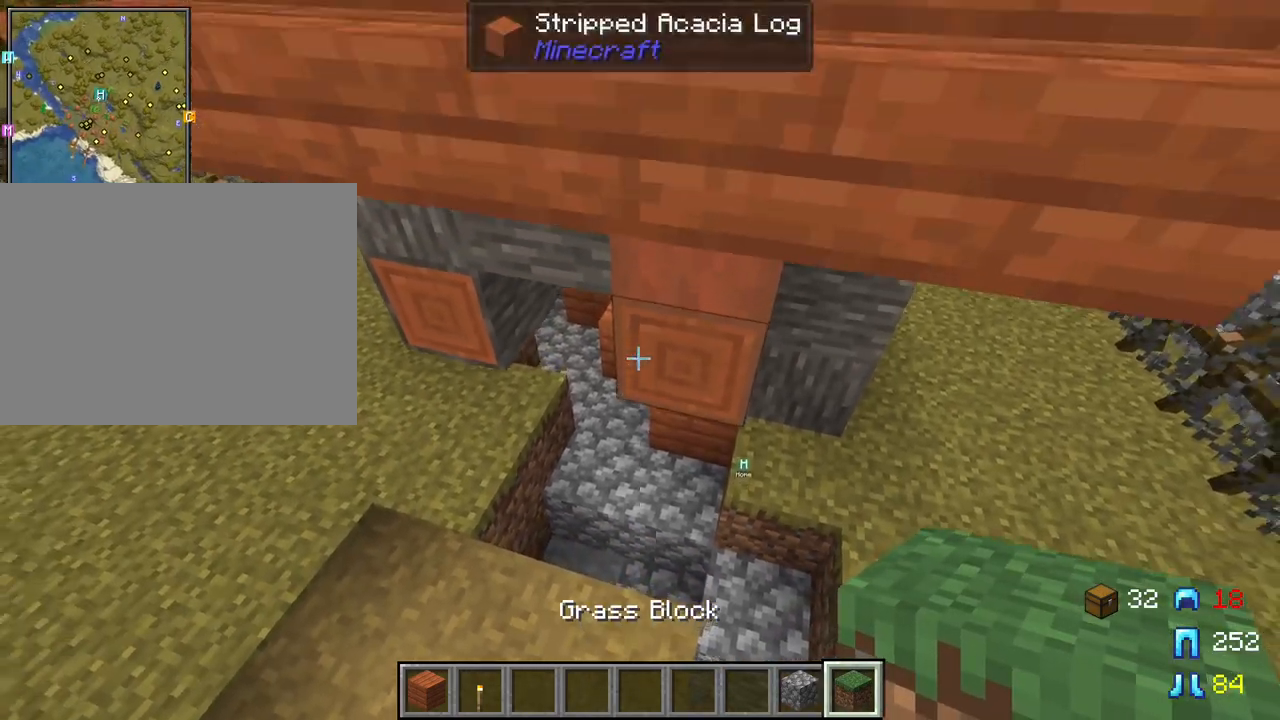
{"keys": ["shift"], "mouse": [], "mouse_move": "still", "events": [[33, "space", "down"], [133, "space", "up"], [500, "shift", "down"]]}
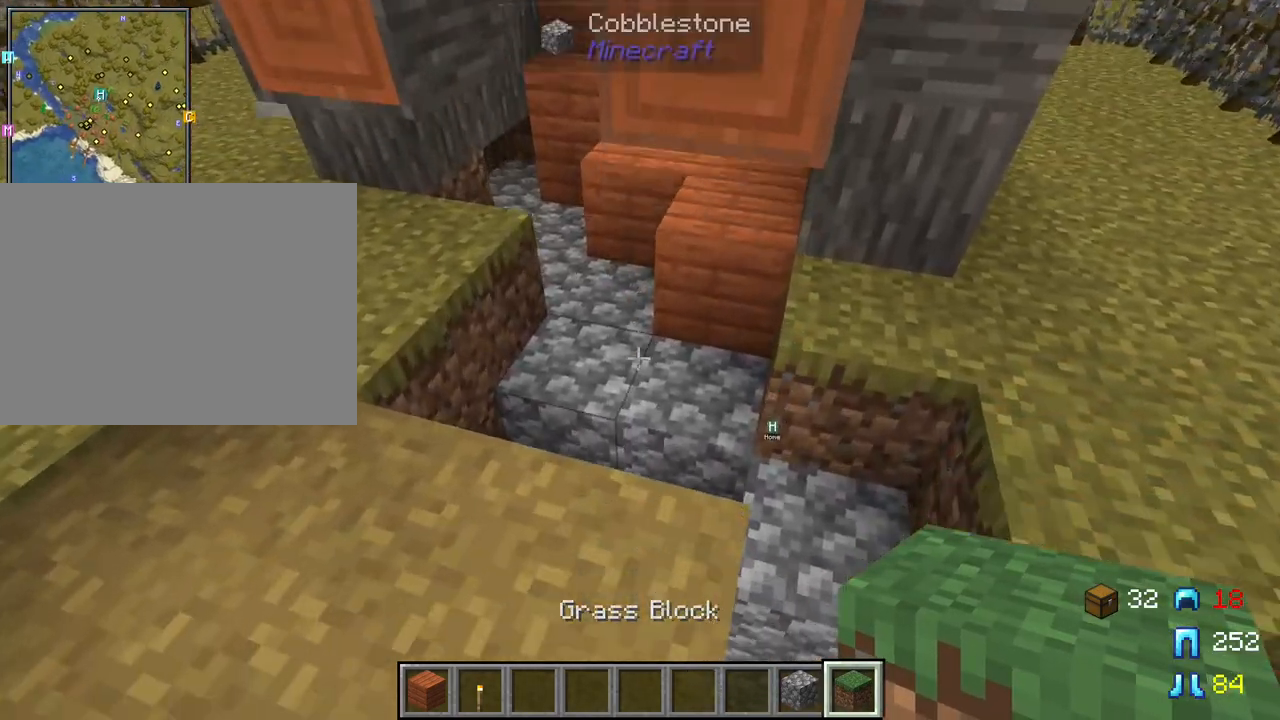
{"keys": ["a", "shift", "w"], "mouse": [], "mouse_move": "still", "events": [[150, "w", "down"], [417, "a", "down"]]}
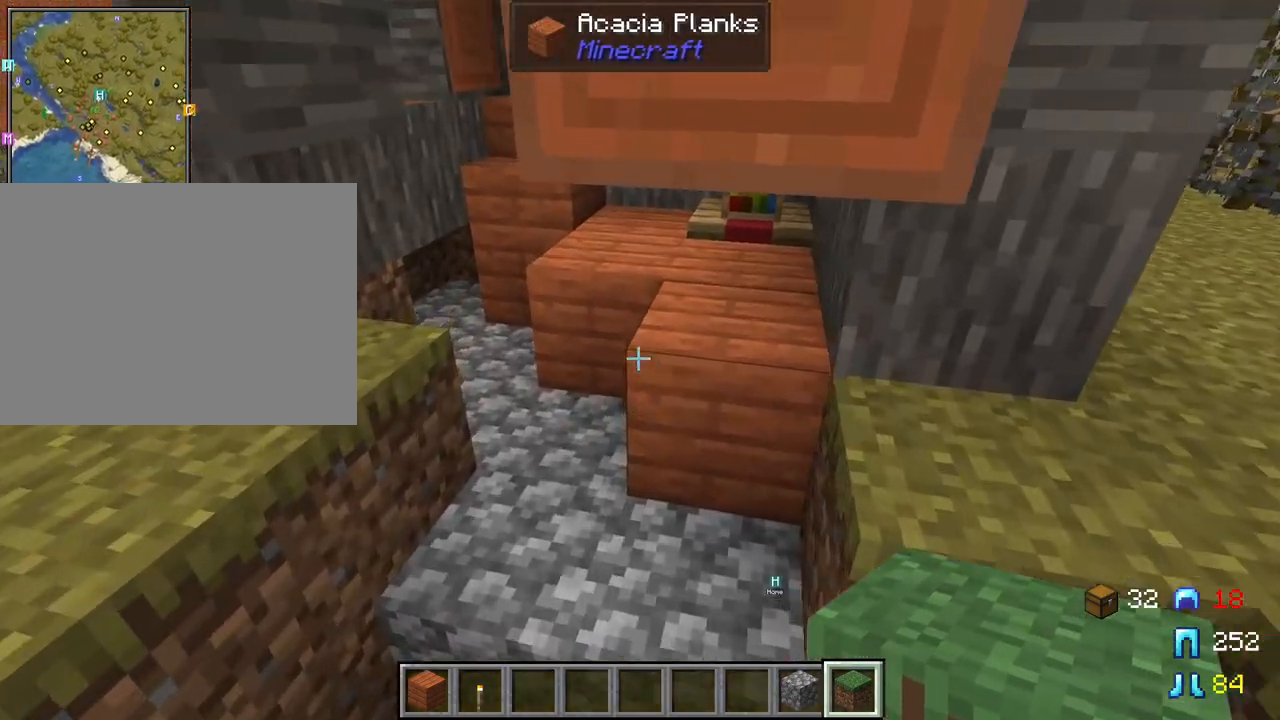
{"keys": ["shift"], "mouse": [], "mouse_move": "still", "events": [[117, "a", "up"], [167, "w", "up"]]}
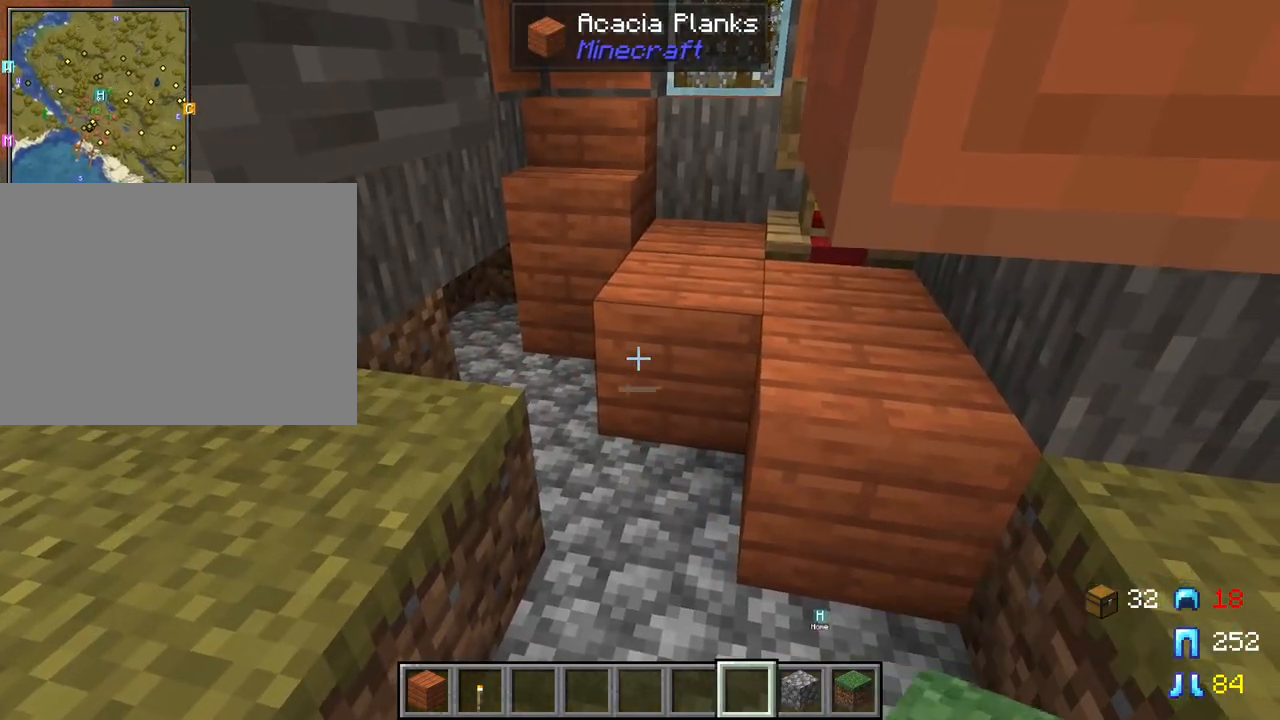
{"keys": ["a", "shift"], "mouse": [], "mouse_move": "still", "events": [[500, "a", "down"]]}
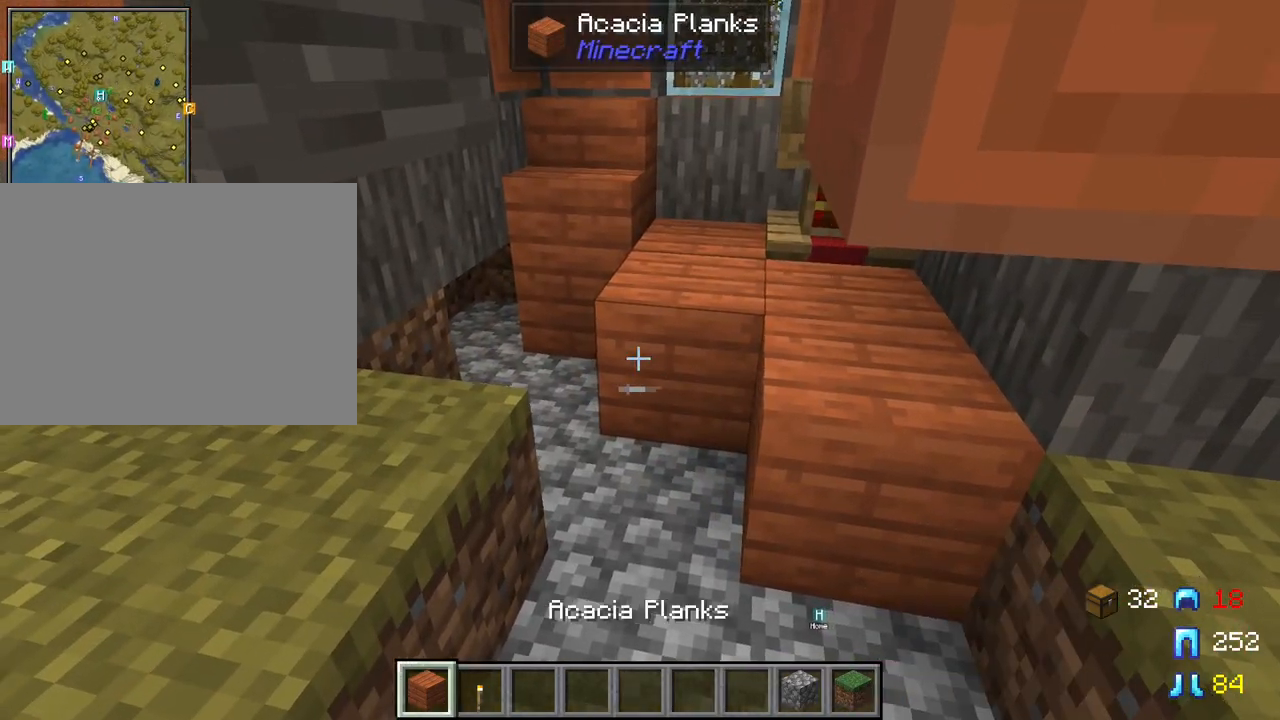
{"keys": ["shift"], "mouse": [], "mouse_move": "still", "events": [[150, "a", "up"], [233, "w", "down"], [483, "w", "up"]]}
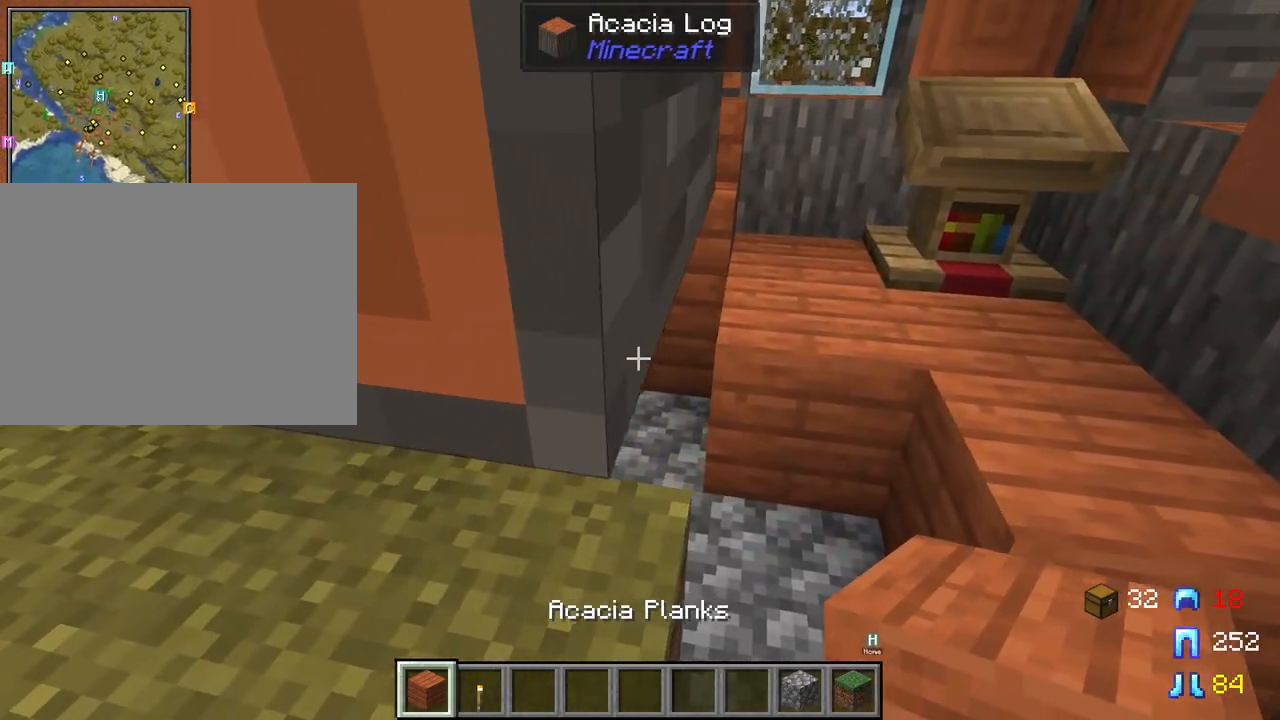
{"keys": ["shift"], "mouse": [], "mouse_move": "still", "events": [[250, "mouse_right", "down"], [300, "d", "down"], [400, "d", "up"], [400, "mouse_right", "up"]]}
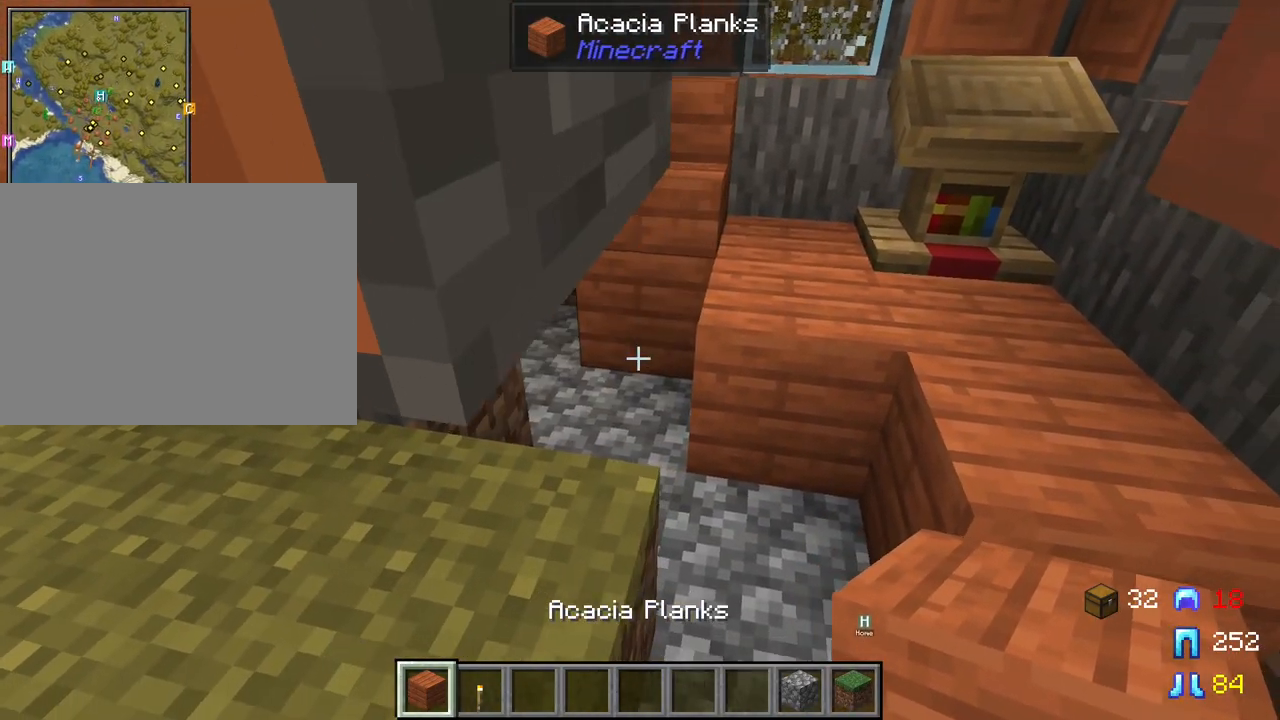
{"keys": ["shift"], "mouse": [], "mouse_move": "still", "events": [[83, "mouse_right", "down"], [133, "mouse_right", "up"], [267, "mouse_right", "down"], [367, "mouse_right", "up"]]}
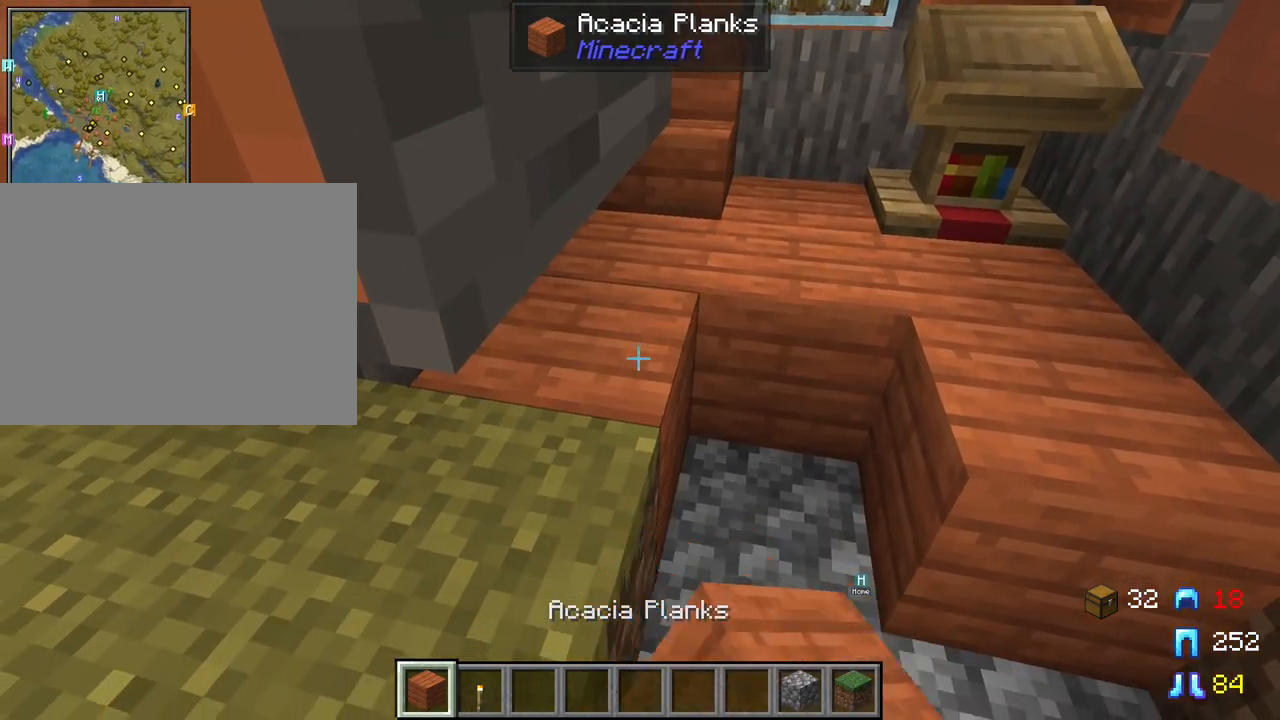
{"keys": ["shift"], "mouse": [], "mouse_move": "still", "events": [[100, "d", "down"], [200, "d", "up"], [233, "mouse_right", "down"], [283, "mouse_right", "up"]]}